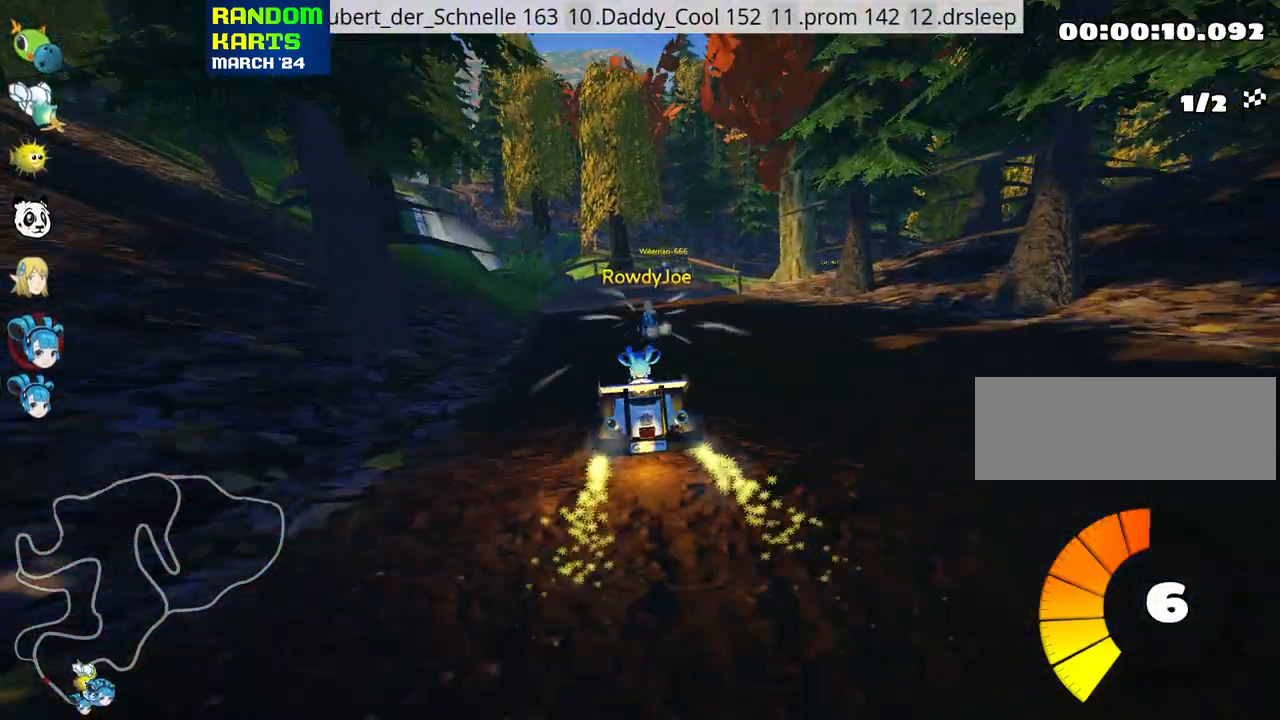
Gameplay with keyboard; each line is a JSON object with the keys held at the frame after it. "events" lists presses ("down") and releases ("up") of "down", "fire", "flag", "left", "look", "nitro", "right", "skid" and "up" between this image and that frame as [ms after this image, input, new state], when the widget could be followed in between. No other keys are recorded. Mouse input is not recorded. Key names are as the overlay labels them; some are game actions (e.g. jump) rather than physical keys.
{"keys": ["right", "skid", "up"], "events": [[167, "left", "down"], [267, "left", "up"], [467, "right", "down"], [467, "skid", "down"]]}
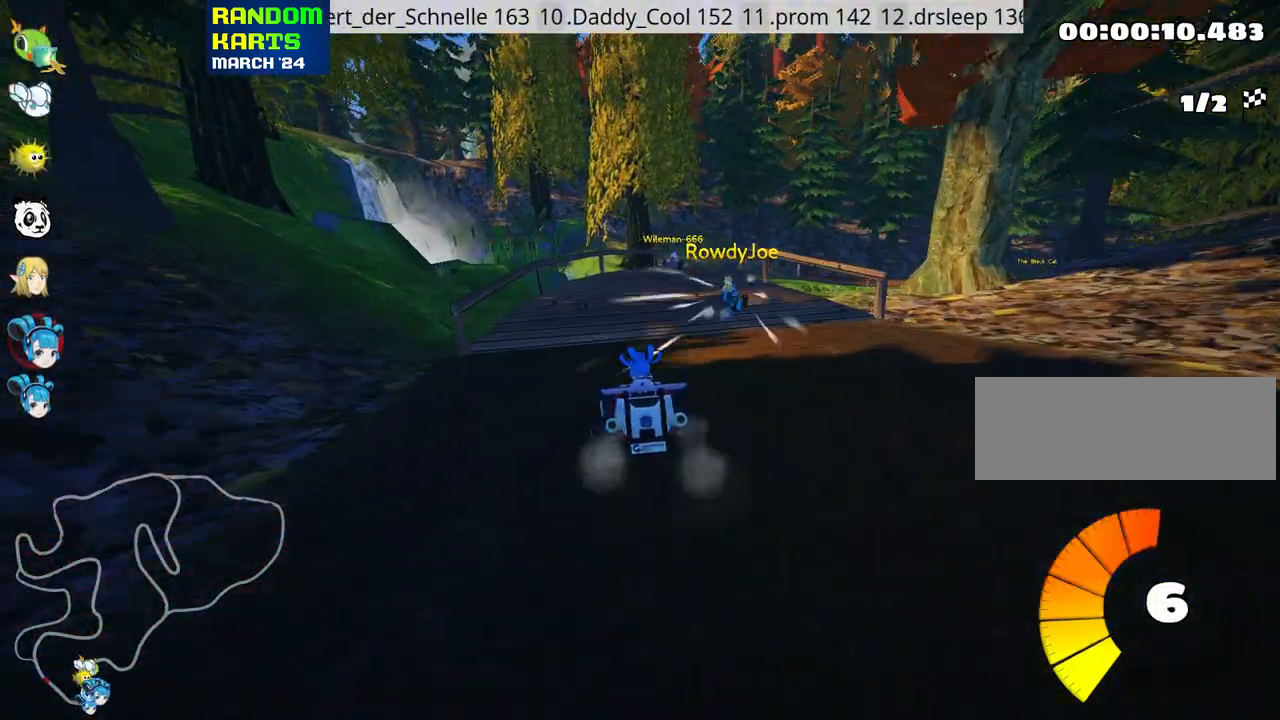
{"keys": ["right", "skid", "up"], "events": []}
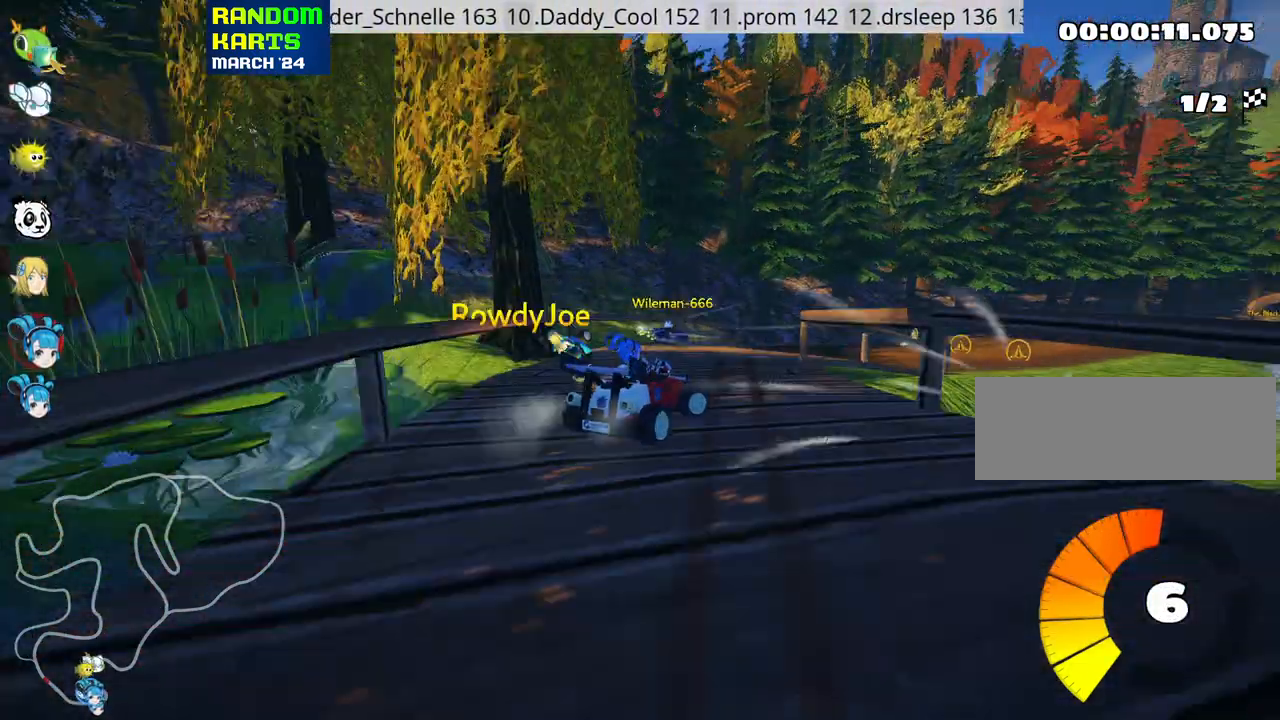
{"keys": ["up"], "events": [[300, "right", "up"], [300, "skid", "up"]]}
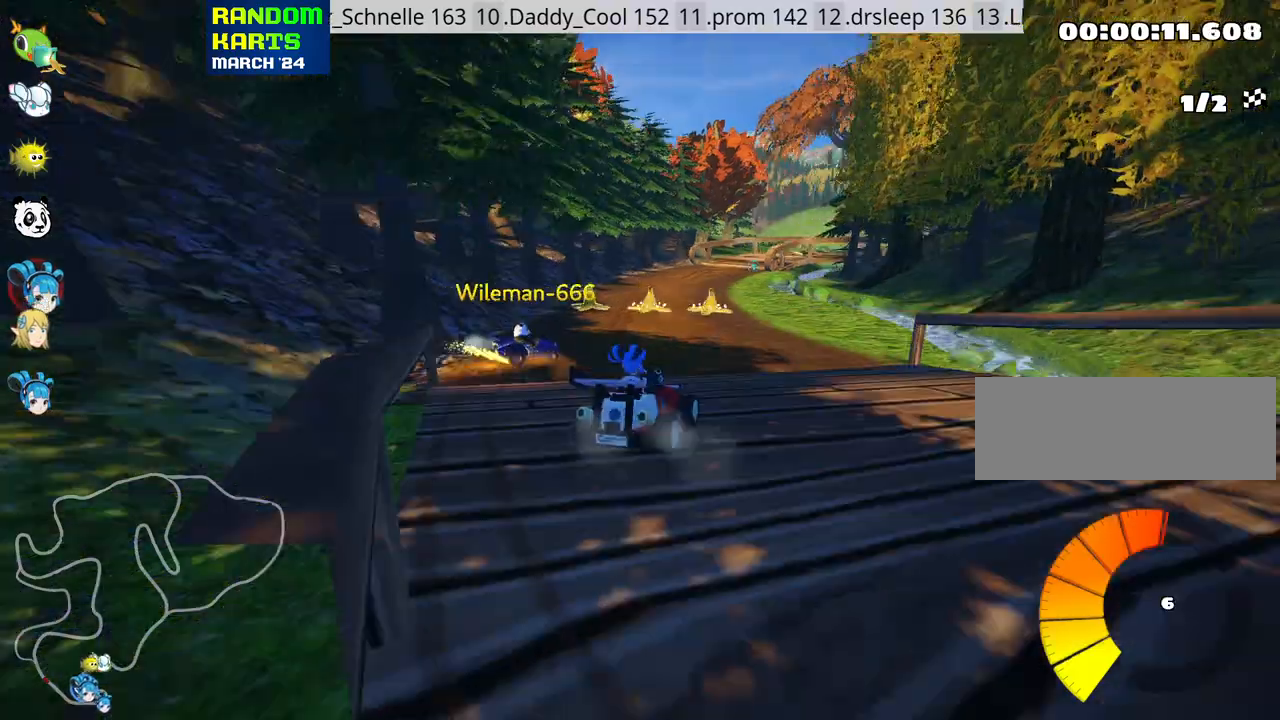
{"keys": ["left", "up"], "events": [[317, "left", "down"]]}
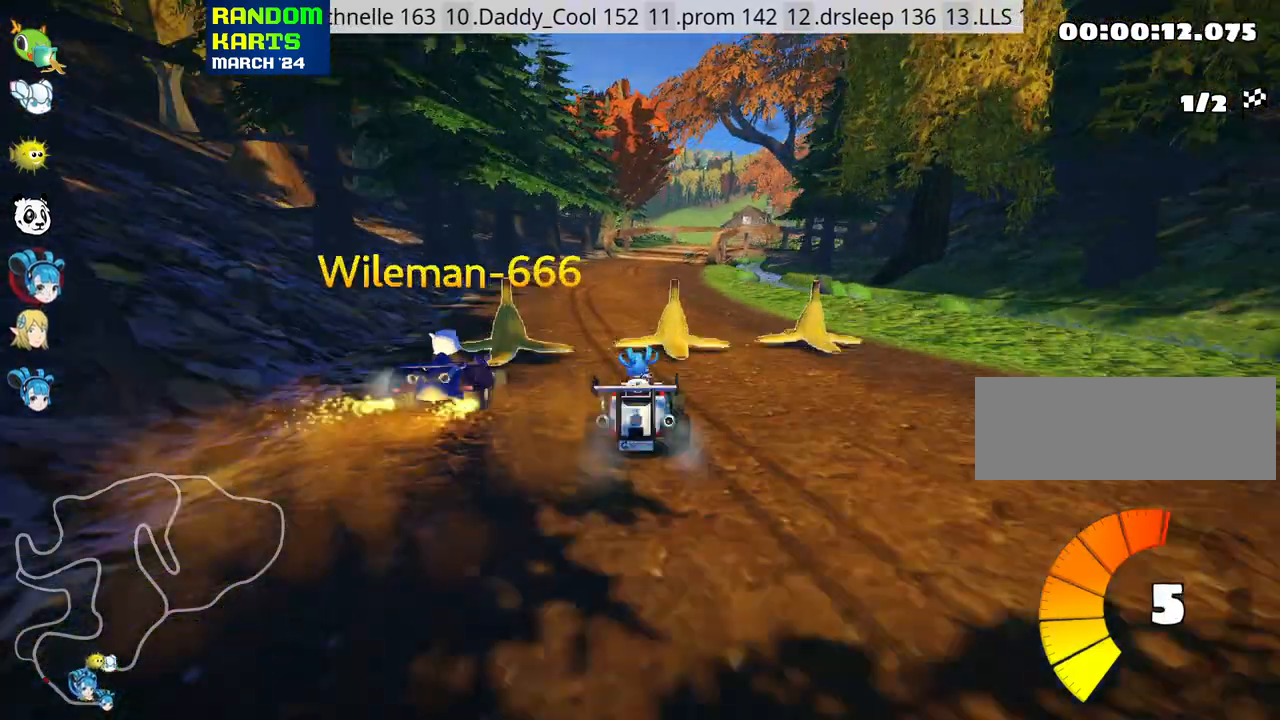
{"keys": ["right", "up"], "events": [[100, "left", "up"], [433, "right", "down"]]}
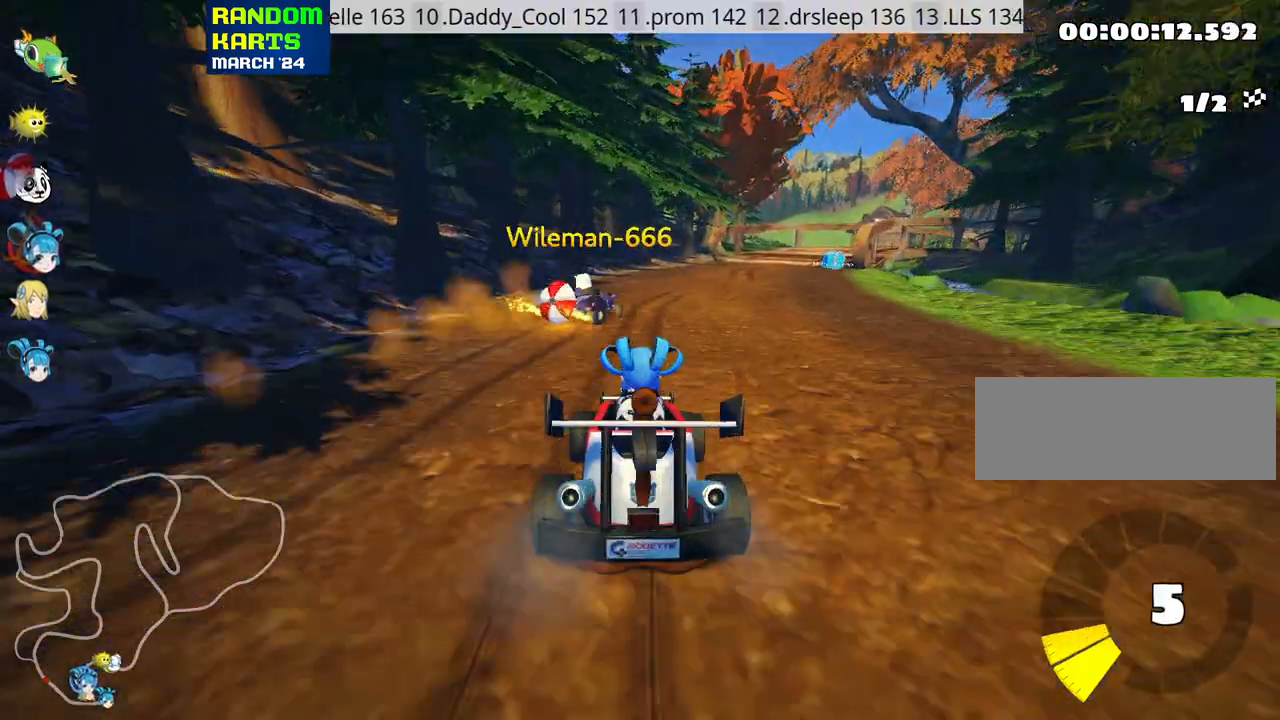
{"keys": ["nitro", "up"], "events": [[200, "nitro", "down"], [283, "right", "up"]]}
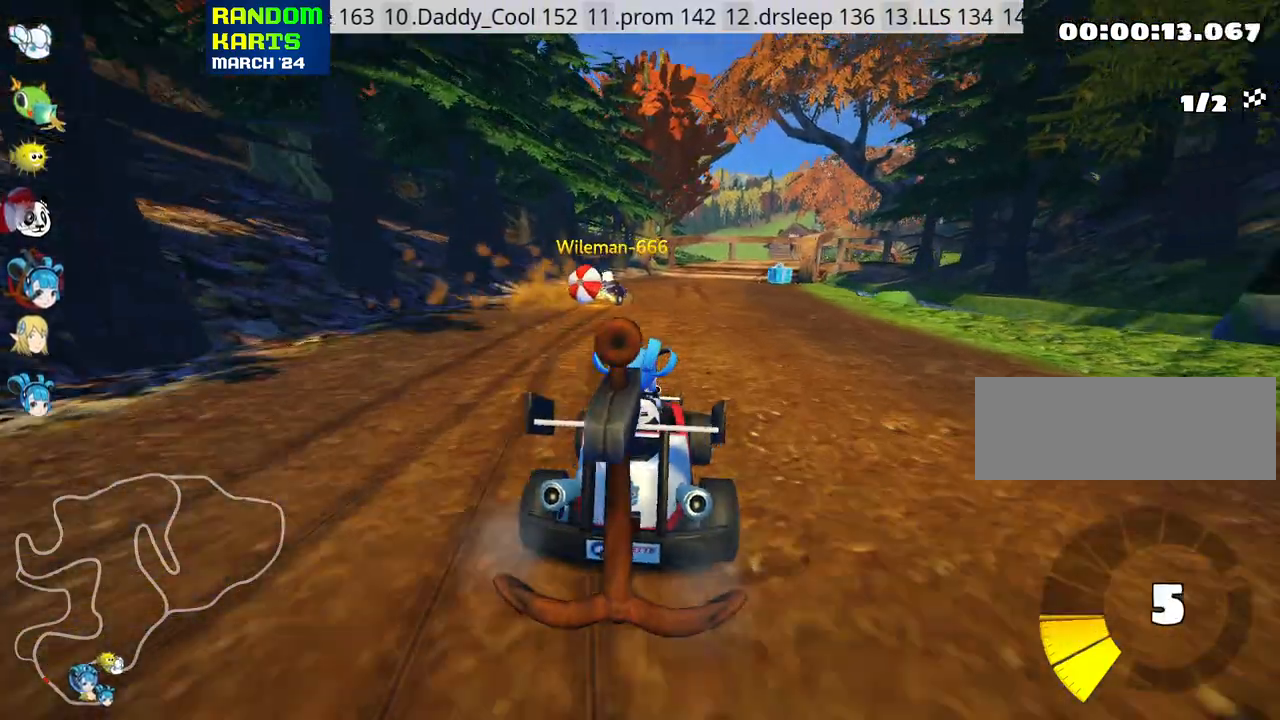
{"keys": ["up"], "events": [[150, "right", "down"], [433, "nitro", "up"], [433, "right", "up"]]}
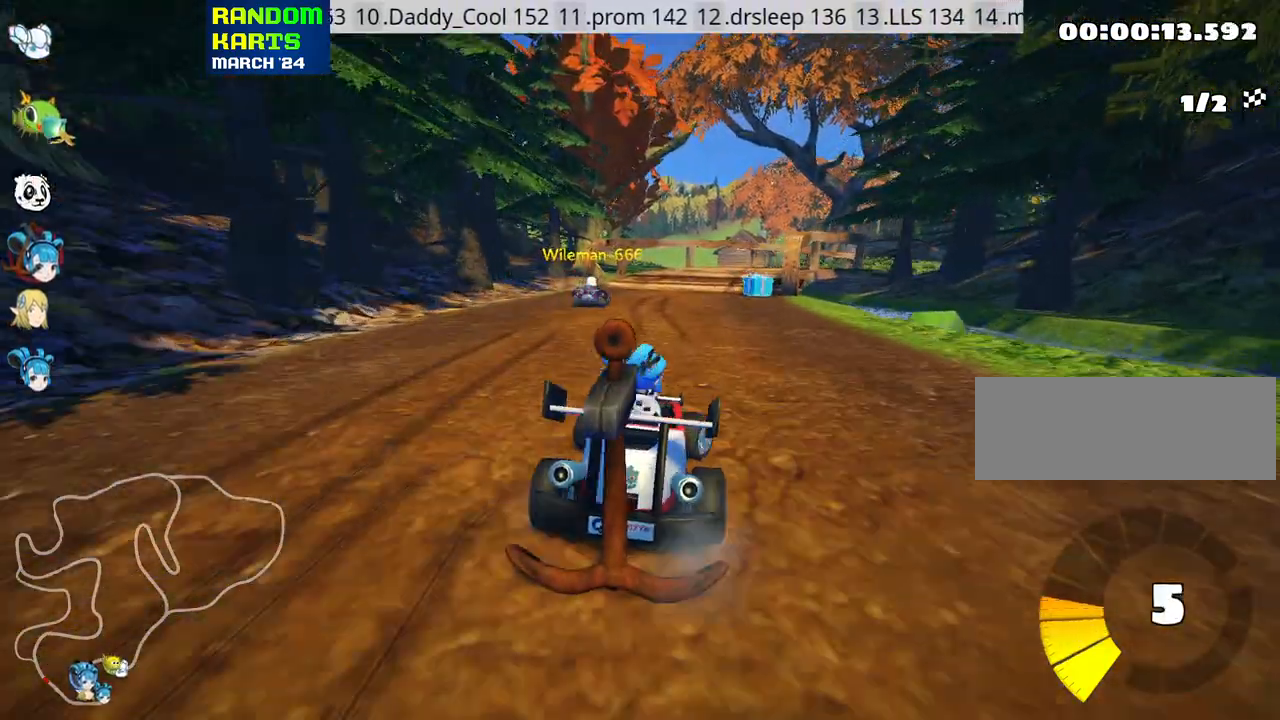
{"keys": ["right", "up"], "events": [[400, "right", "down"]]}
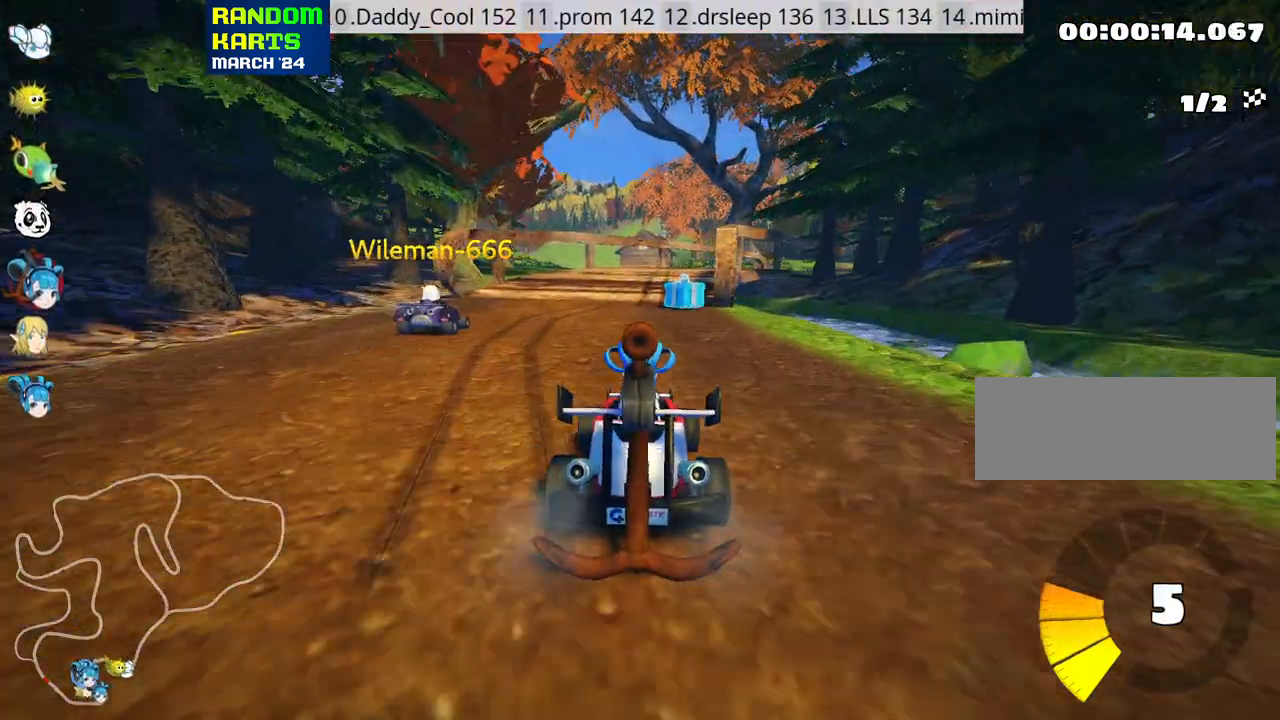
{"keys": ["left", "up"], "events": [[83, "right", "up"], [283, "left", "down"]]}
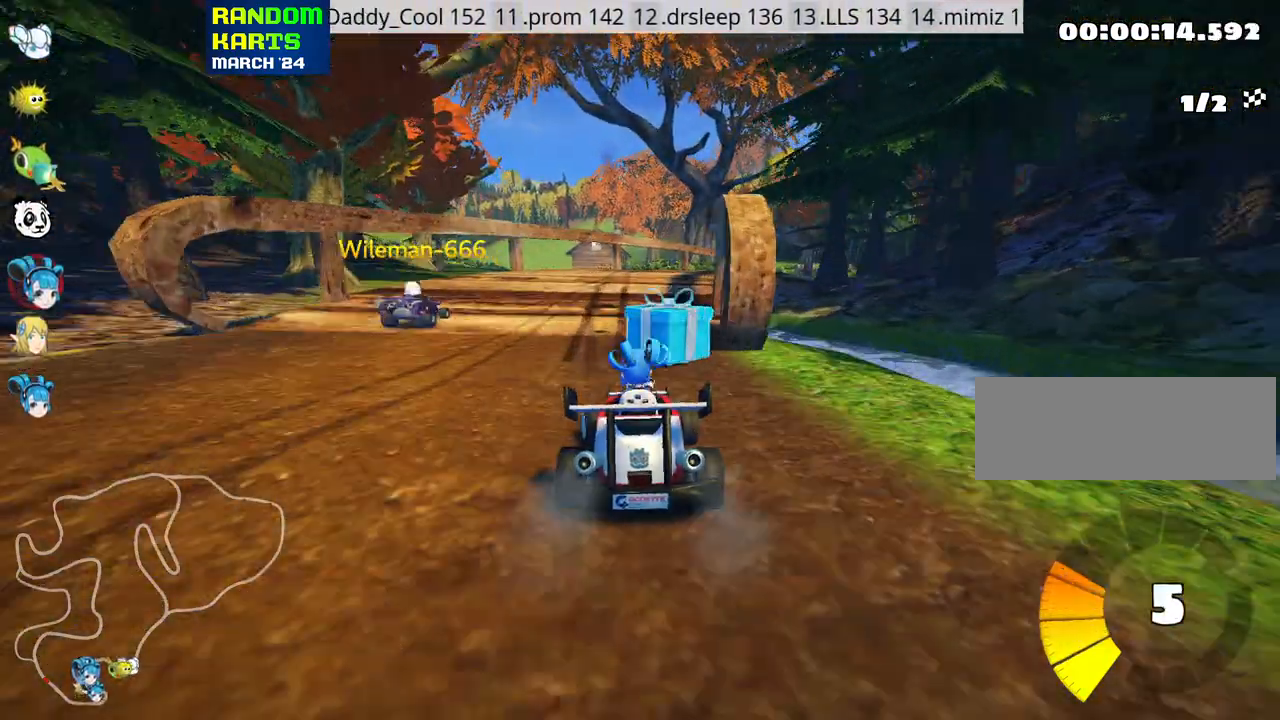
{"keys": ["skid", "up"], "events": [[50, "left", "up"], [117, "right", "down"], [117, "skid", "down"], [267, "right", "up"], [367, "left", "down"], [400, "fire", "down"], [500, "fire", "up"], [500, "left", "up"]]}
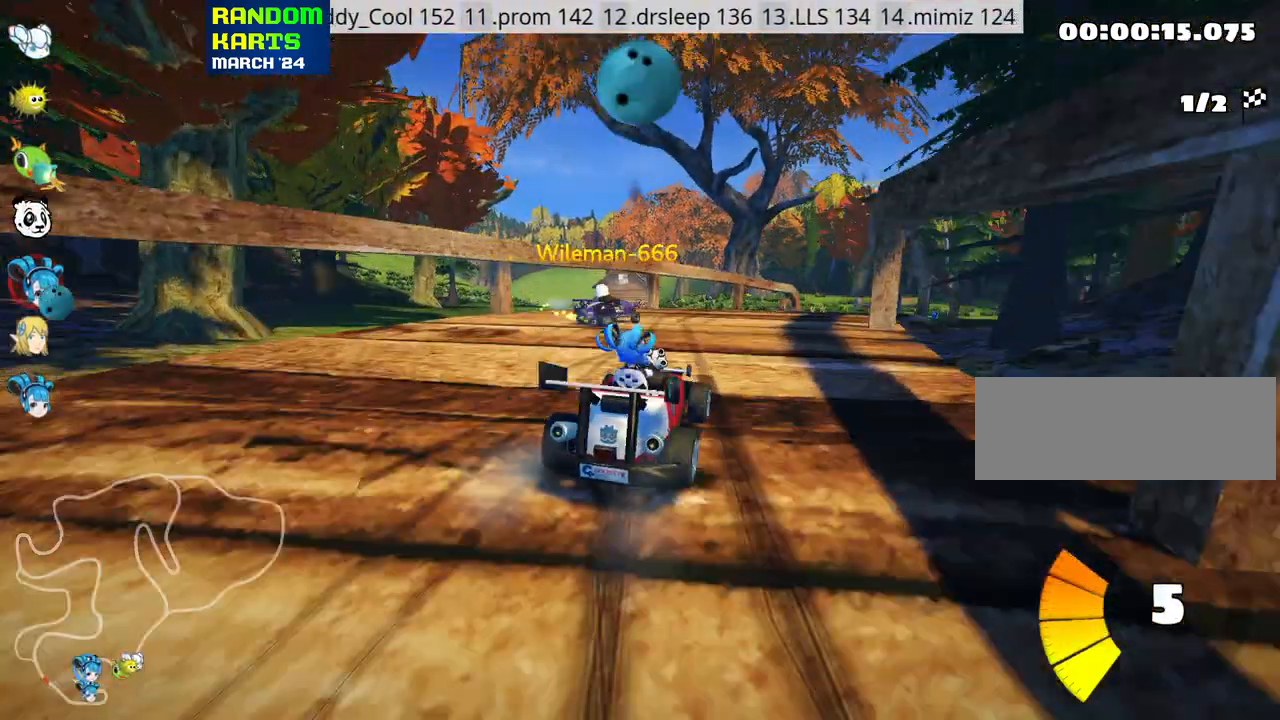
{"keys": ["skid", "up"], "events": [[317, "left", "down"], [433, "left", "up"]]}
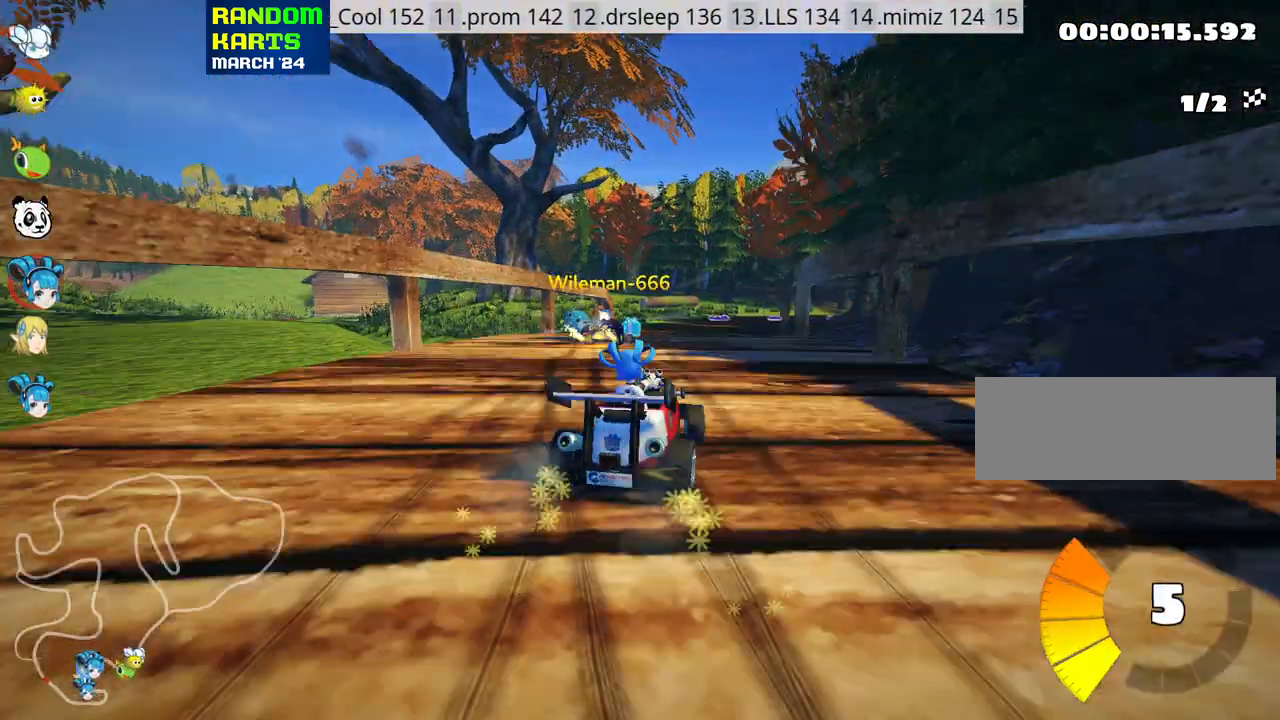
{"keys": ["skid", "up"], "events": [[200, "left", "down"], [383, "left", "up"]]}
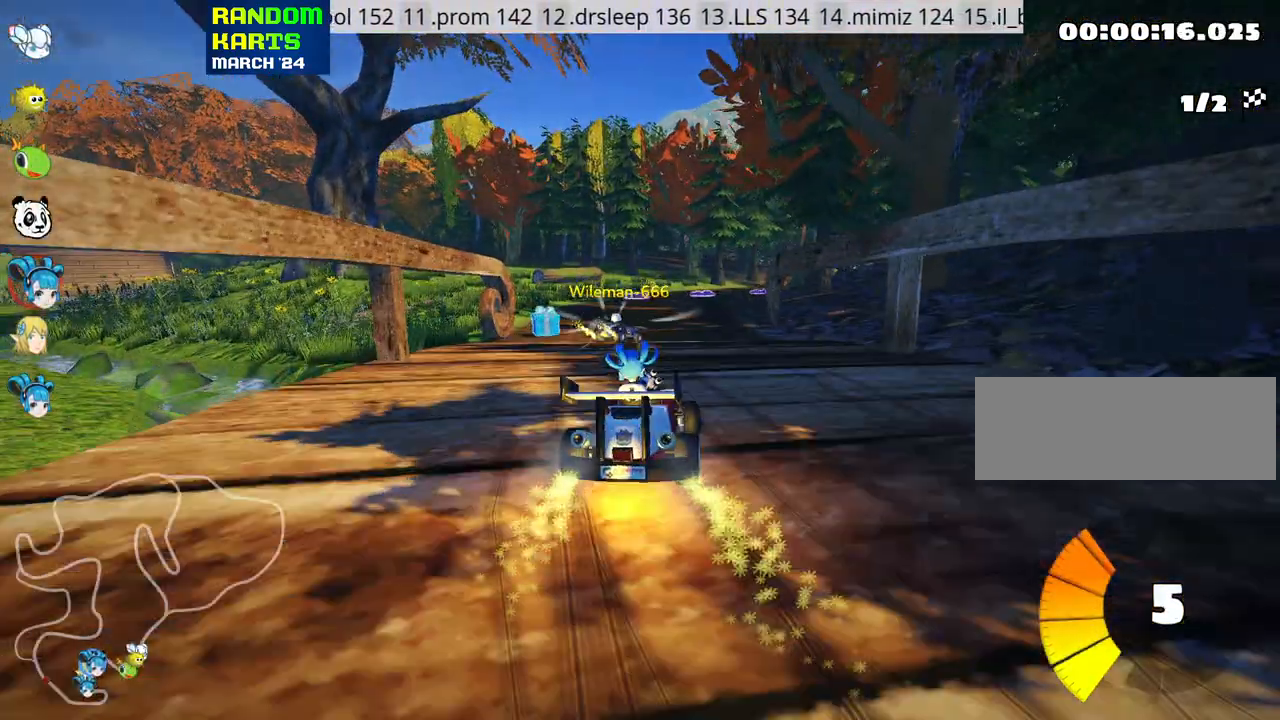
{"keys": ["skid", "up"], "events": []}
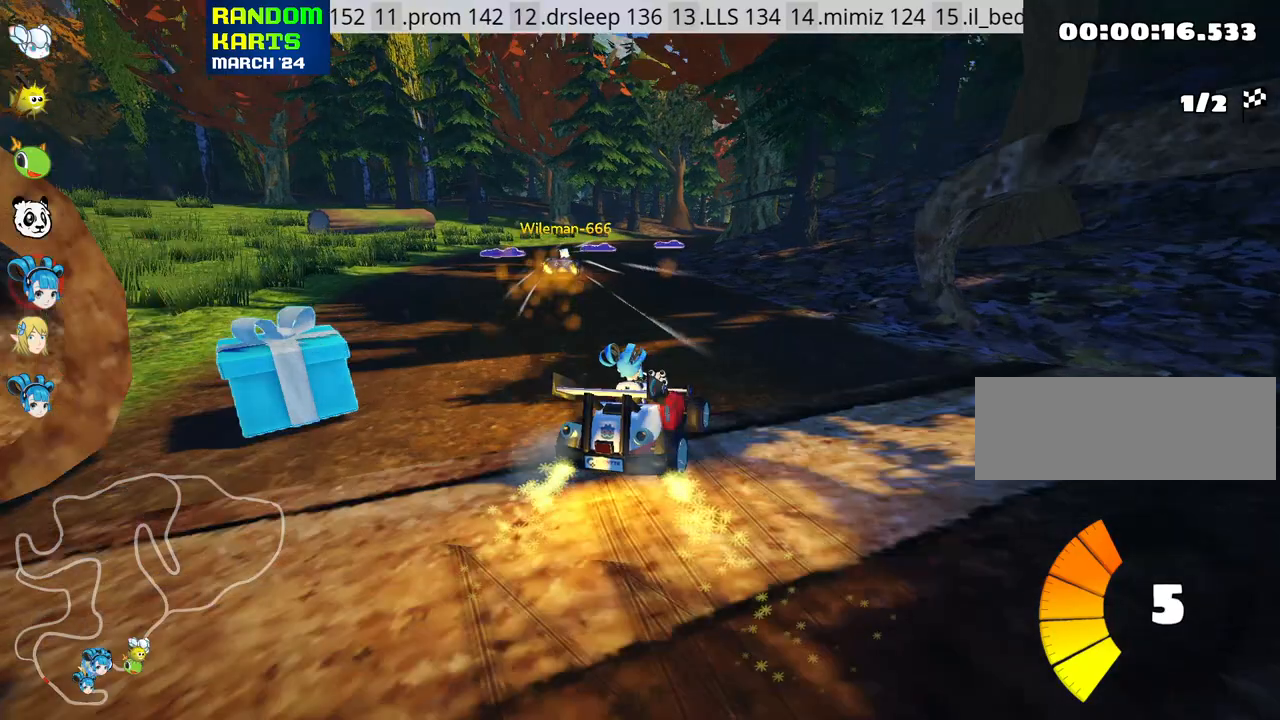
{"keys": ["left", "skid", "up"], "events": [[100, "left", "down"]]}
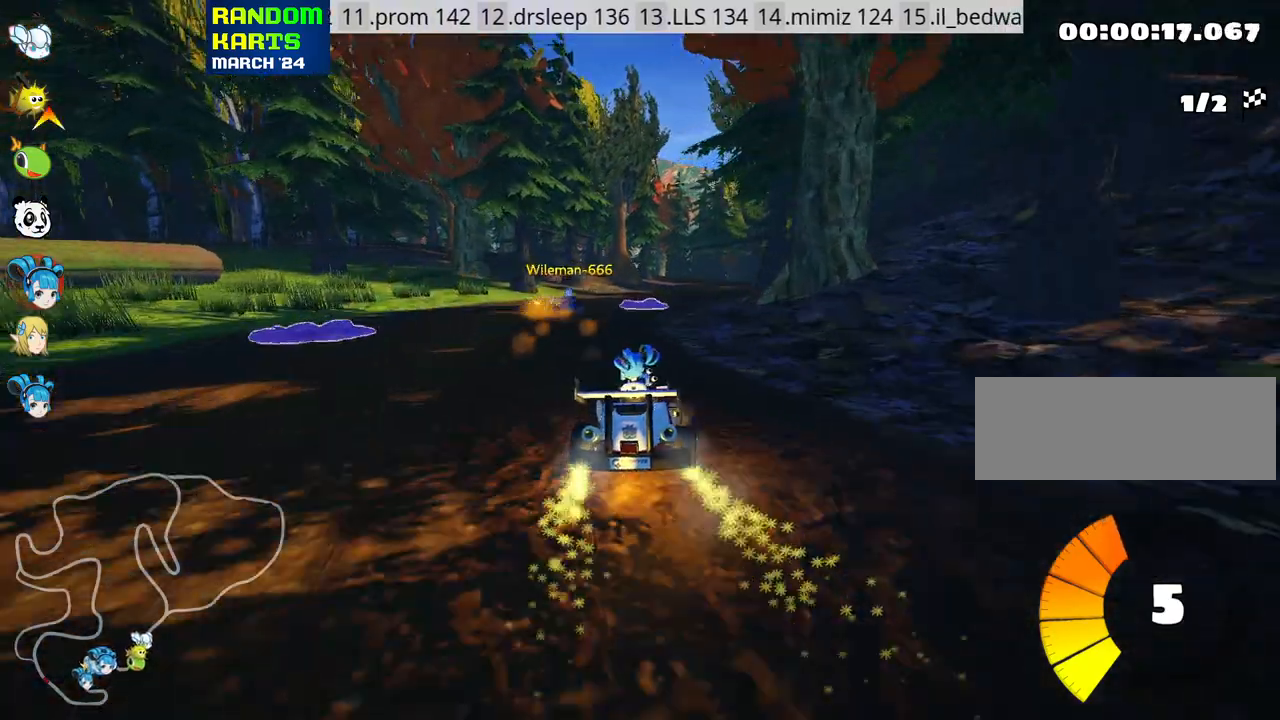
{"keys": ["right", "up"], "events": [[233, "skid", "up"], [283, "left", "up"], [417, "right", "down"]]}
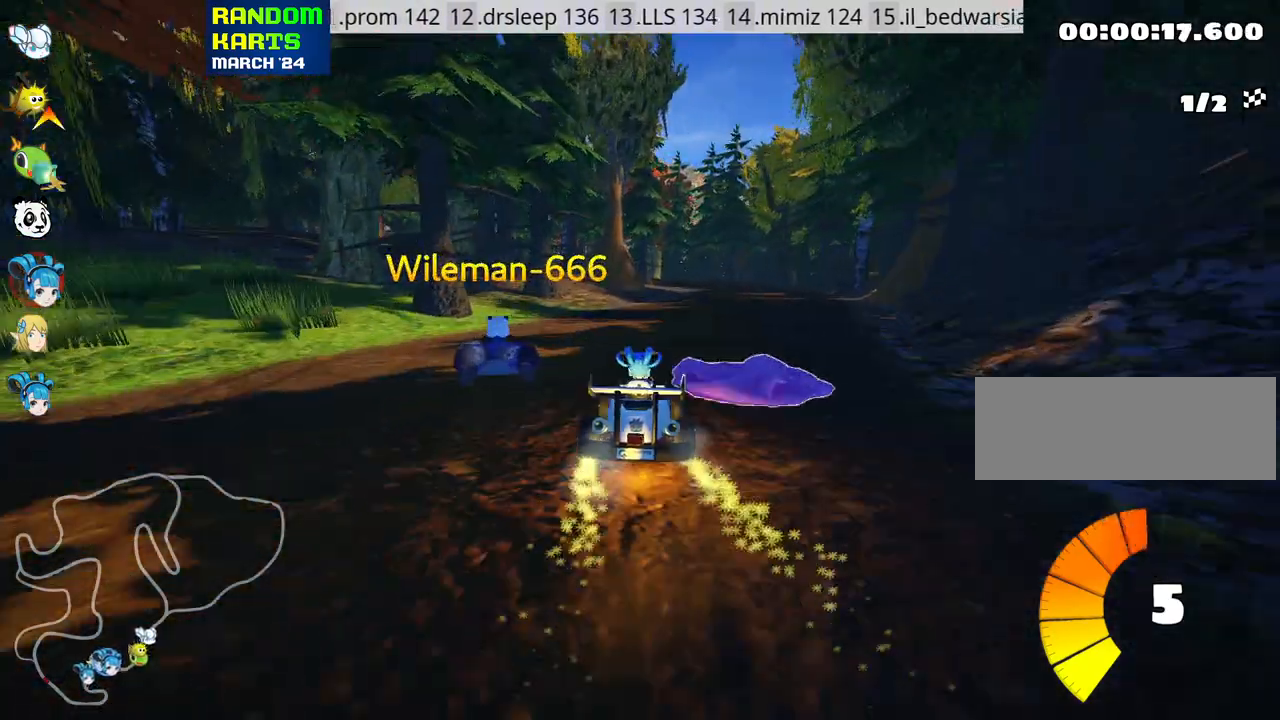
{"keys": ["left", "skid", "up"], "events": [[283, "right", "up"], [433, "skid", "down"], [450, "left", "down"]]}
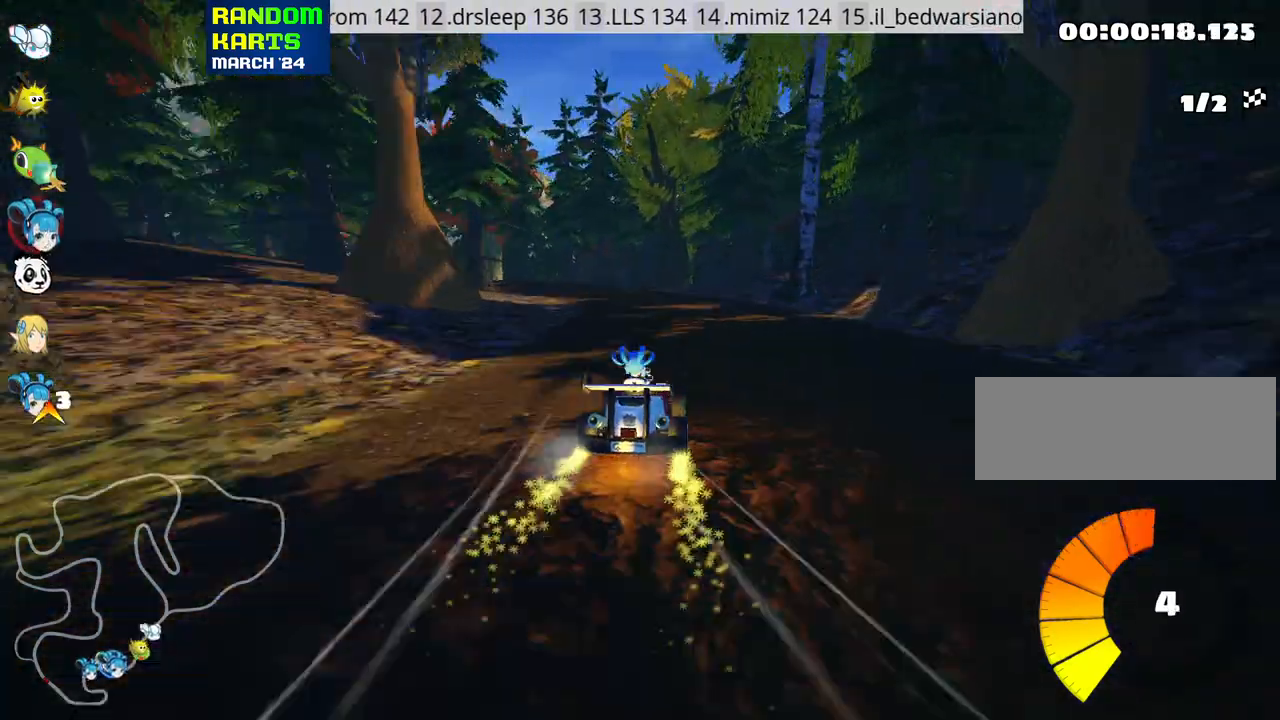
{"keys": ["left", "skid", "up"], "events": [[200, "left", "up"], [433, "left", "down"]]}
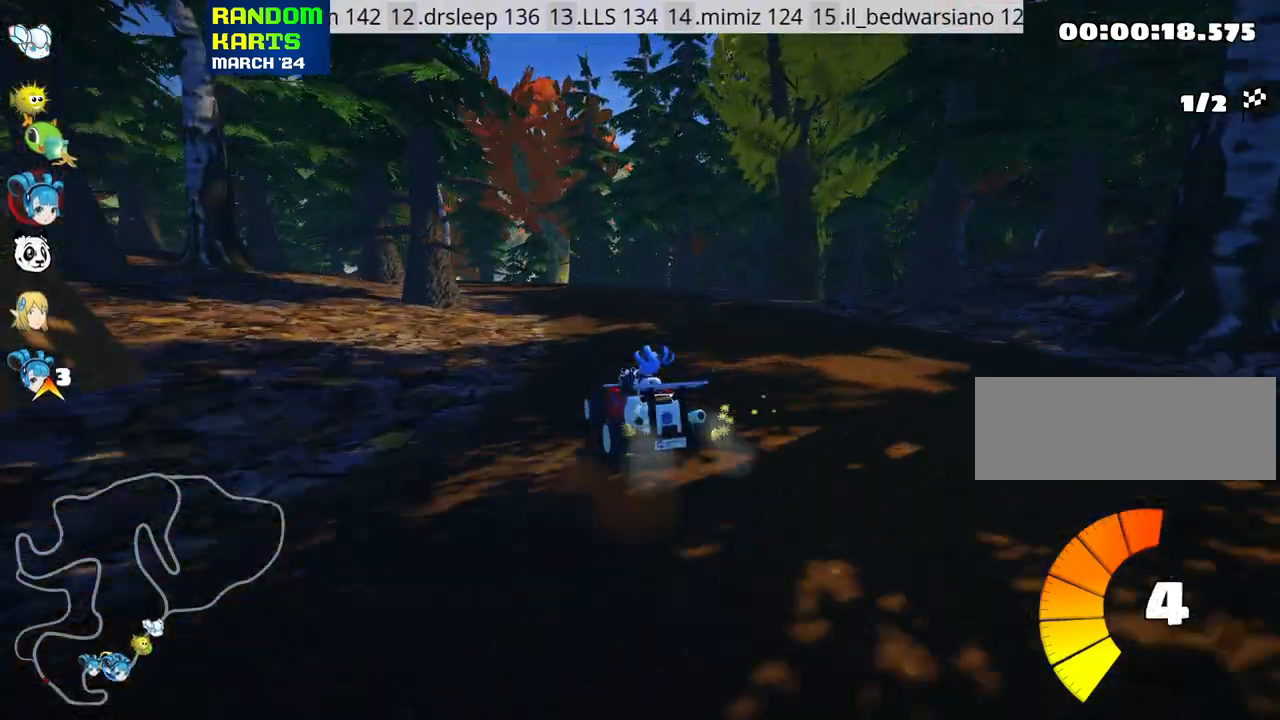
{"keys": ["skid", "up"], "events": [[500, "left", "up"]]}
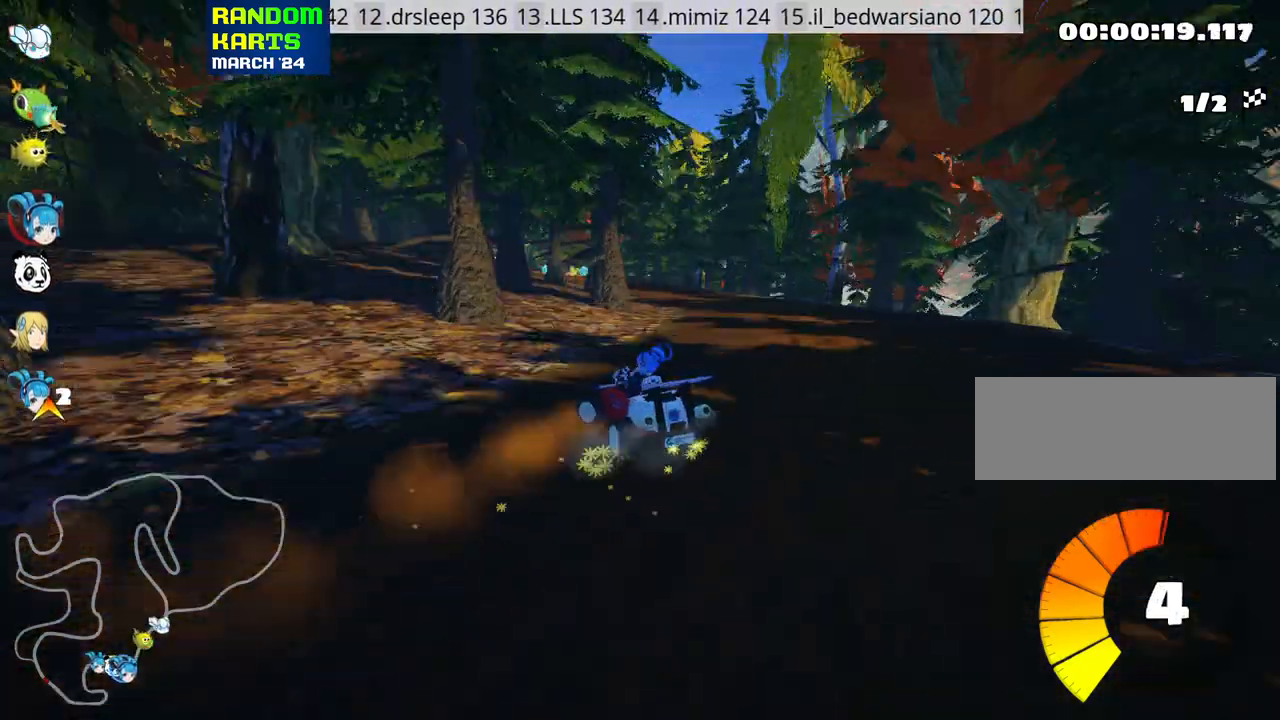
{"keys": ["up"], "events": [[100, "skid", "up"]]}
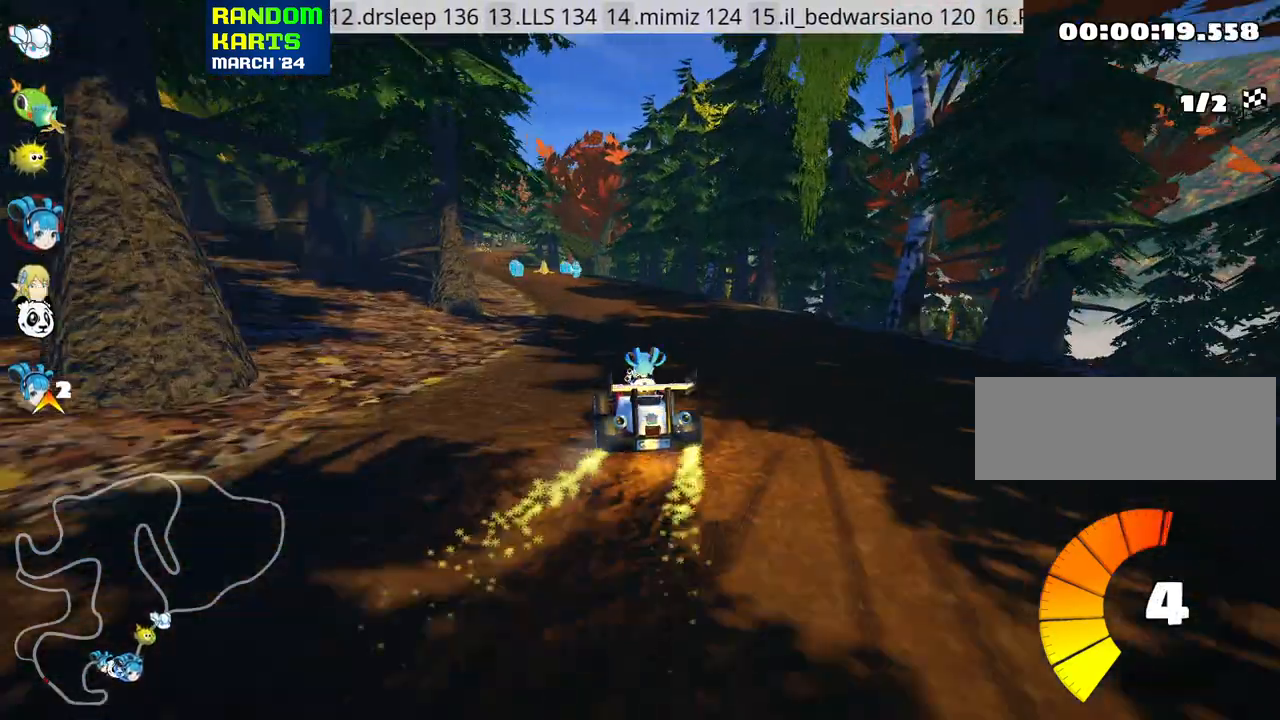
{"keys": ["up"], "events": [[117, "left", "down"], [333, "left", "up"]]}
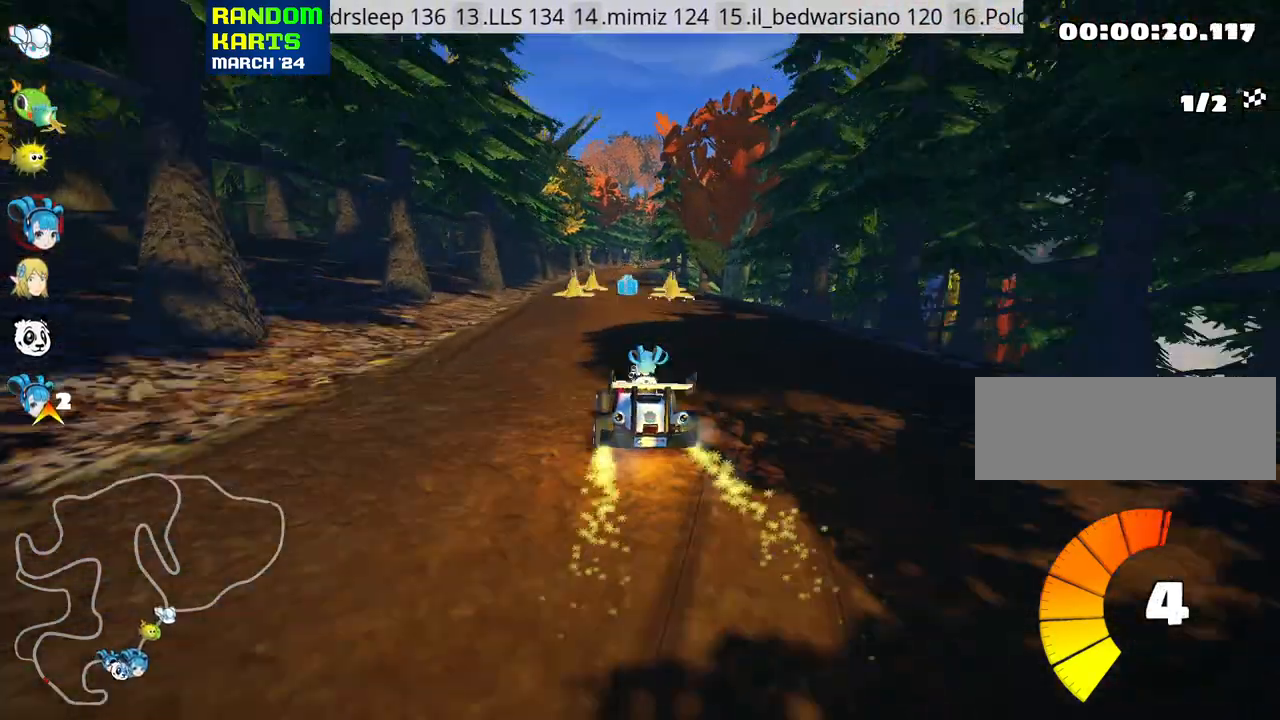
{"keys": ["right", "up"], "events": [[267, "right", "down"]]}
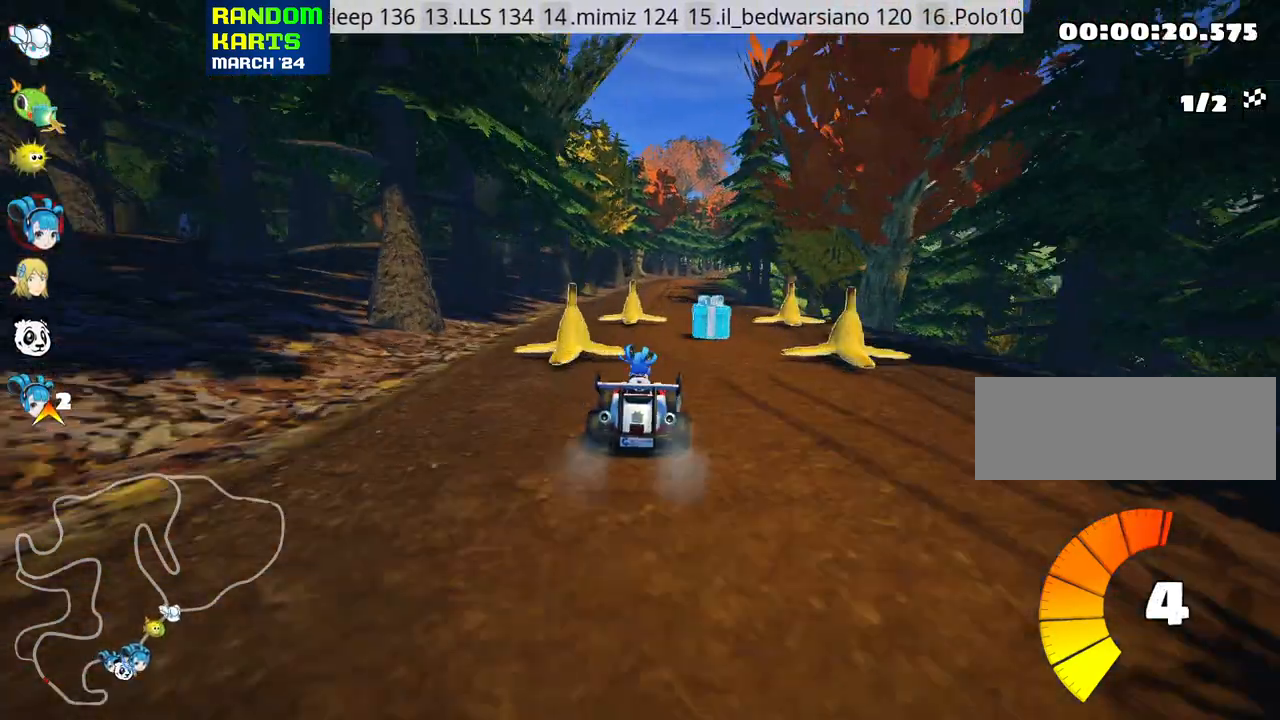
{"keys": ["left", "up"], "events": [[17, "right", "up"], [117, "left", "down"]]}
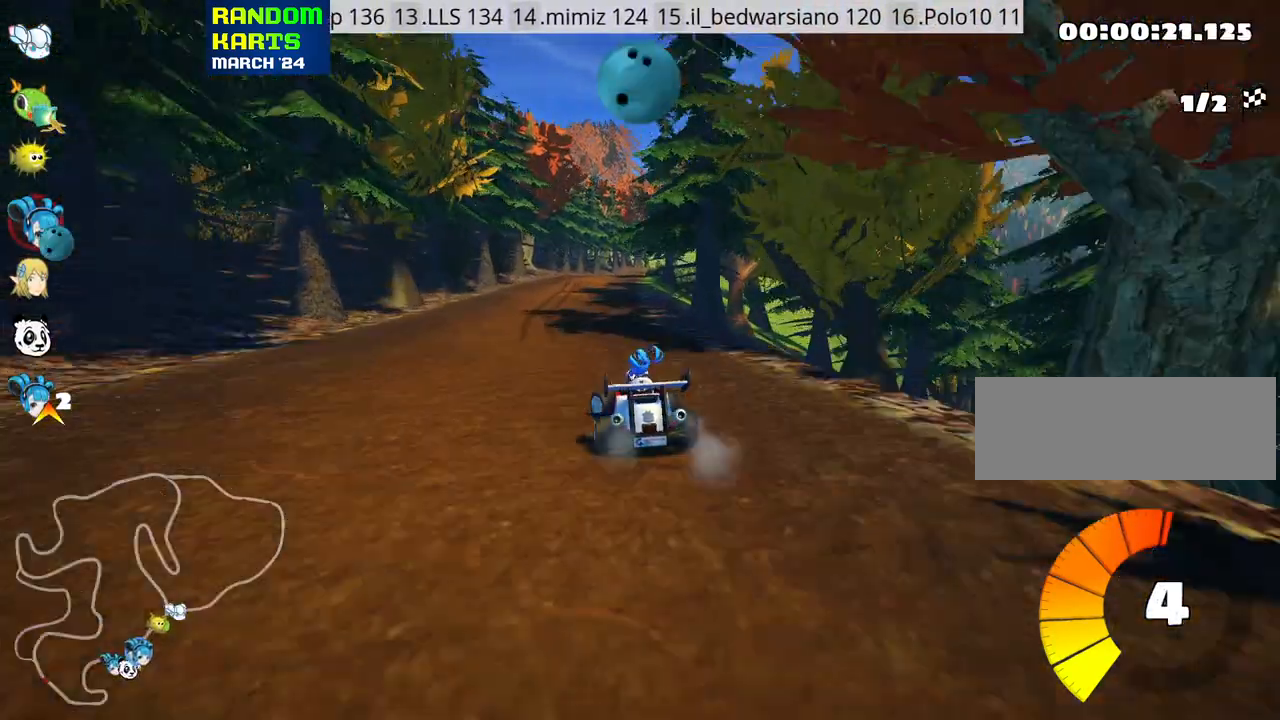
{"keys": ["left", "skid", "up"], "events": [[17, "left", "up"], [67, "skid", "down"], [100, "right", "down"], [217, "left", "down"], [233, "right", "up"]]}
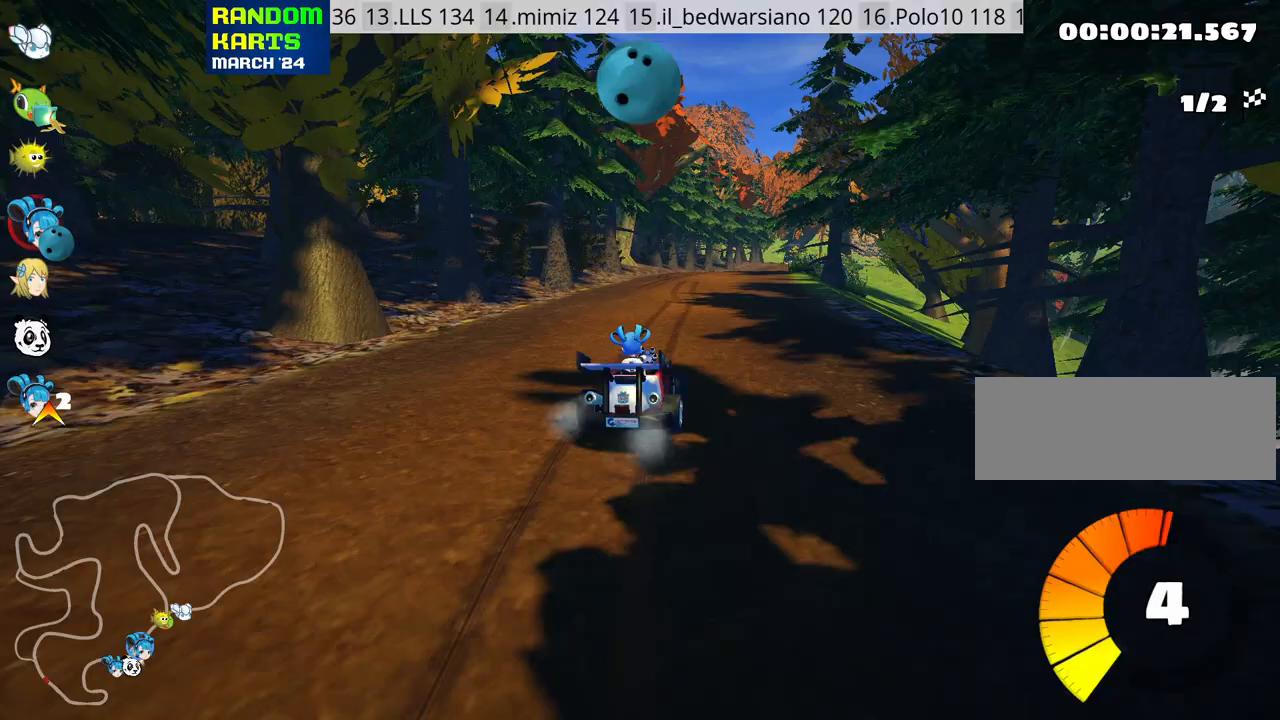
{"keys": ["skid", "up"], "events": [[500, "left", "up"]]}
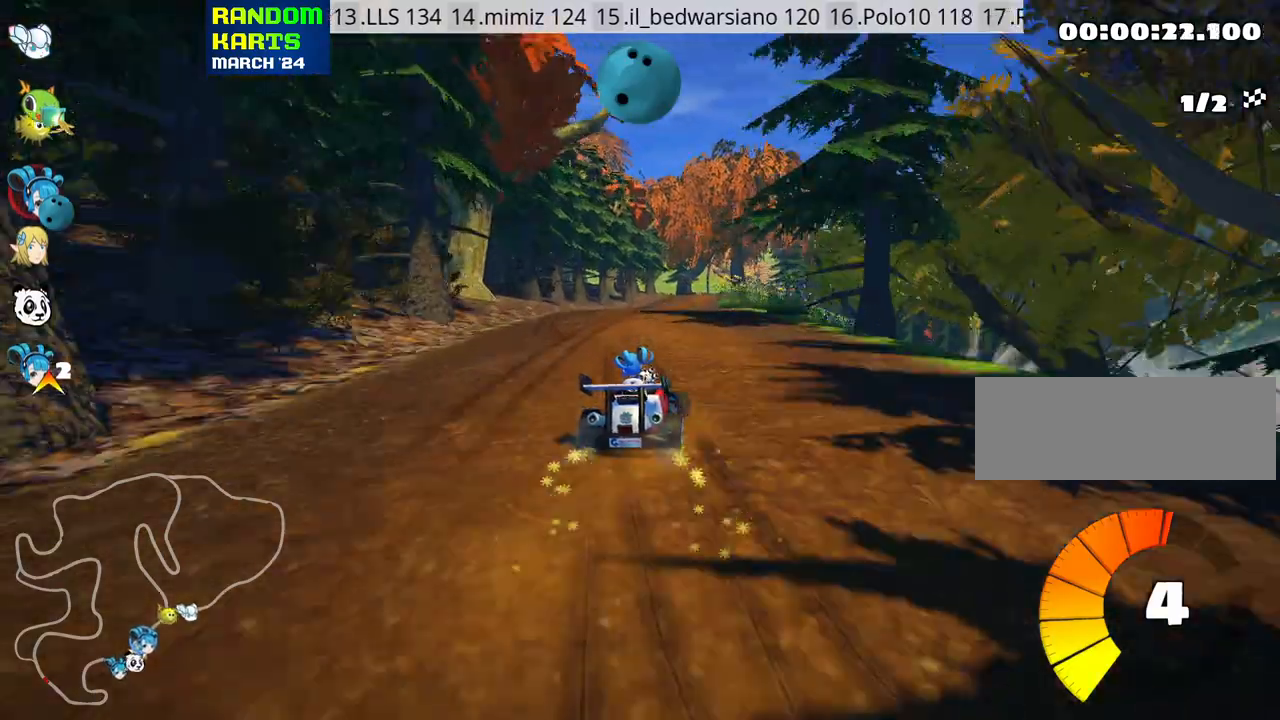
{"keys": ["left", "skid", "up"], "events": [[133, "left", "down"]]}
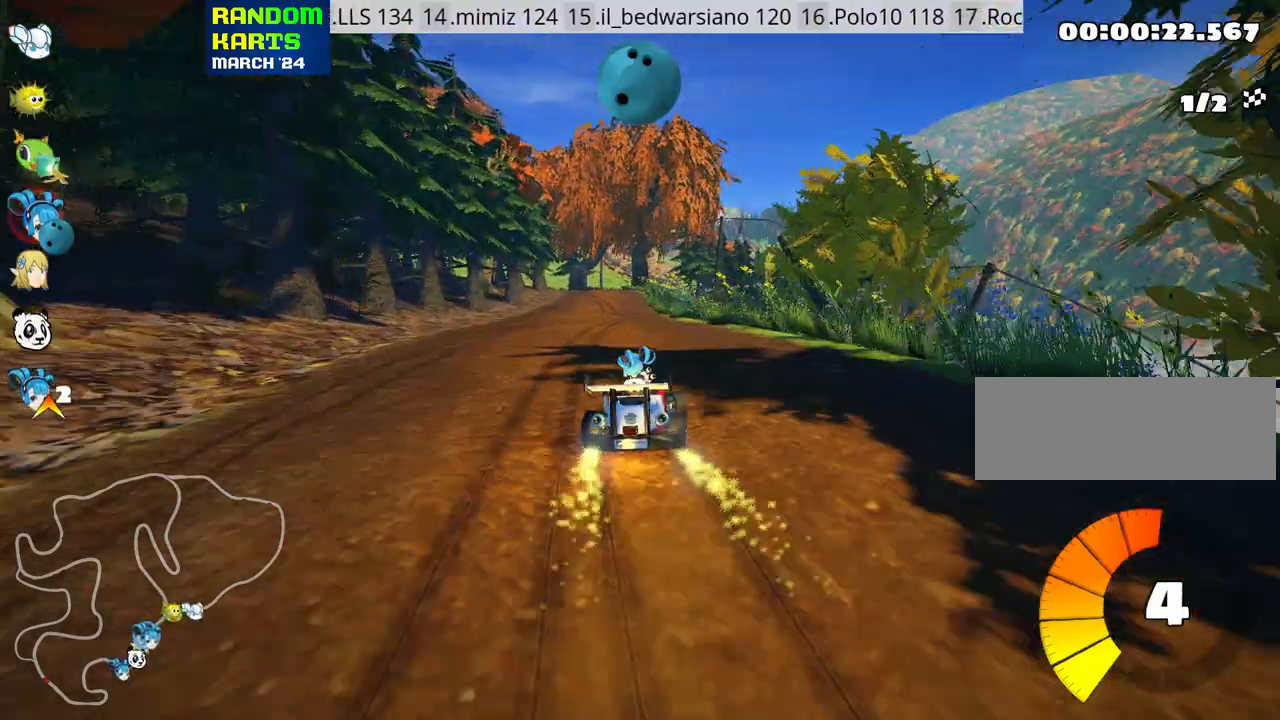
{"keys": ["up"], "events": [[267, "skid", "up"], [450, "left", "up"]]}
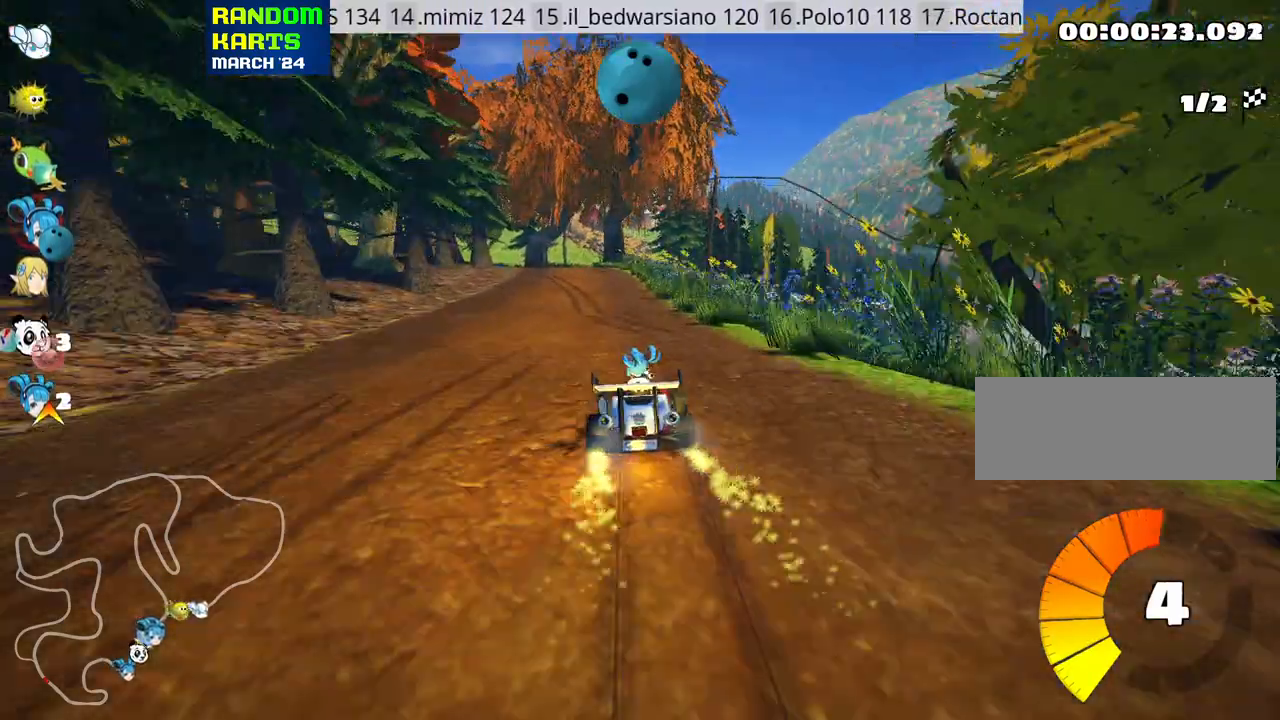
{"keys": ["right", "up"]}
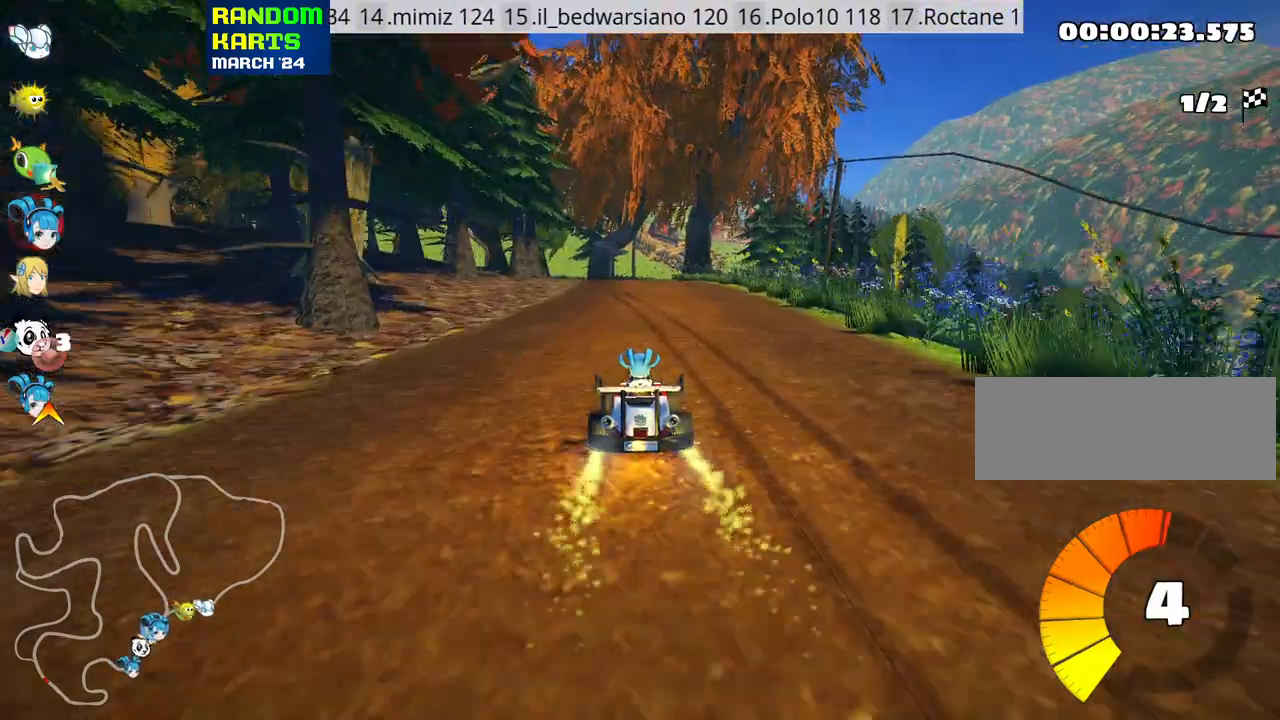
{"keys": ["left", "skid", "up"], "events": [[83, "right", "up"], [133, "skid", "down"], [150, "left", "down"]]}